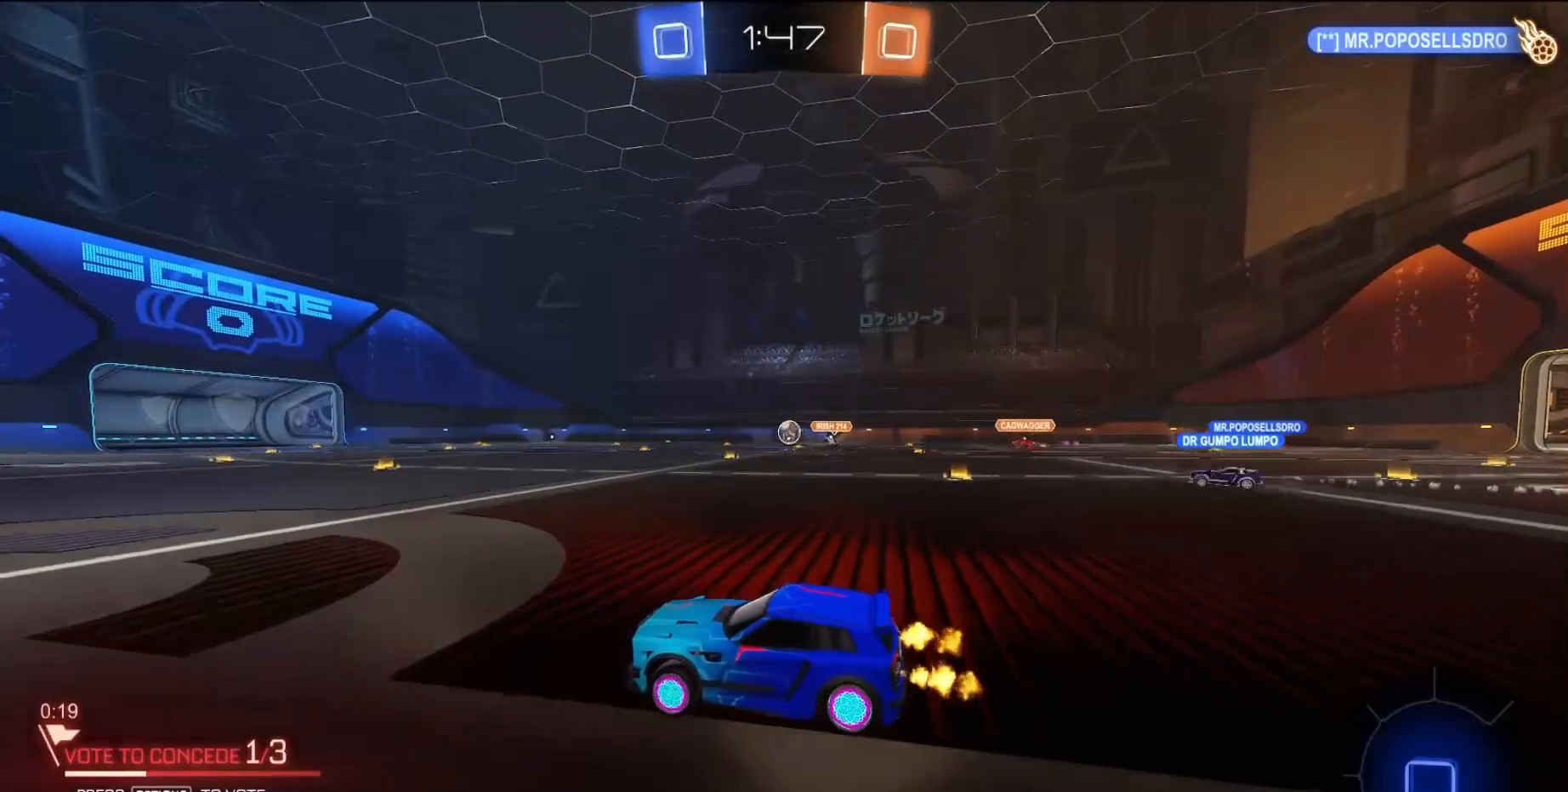
Gameplay with a controller (PlayStation layout); each line is a JSON object with the inputs held at the frame after it. "events" lists button and stick changes between this image and that frame as [ms after this image, input, new state], when the widget could be followed in between. Not read: L3 R3 right_stick.
{"buttons": ["R2"], "left_stick": "up", "events": [[117, "left_stick", "up-right"], [167, "CROSS", "down"], [217, "CROSS", "up"], [250, "left_stick", "up"], [283, "CROSS", "down"], [450, "CROSS", "up"]]}
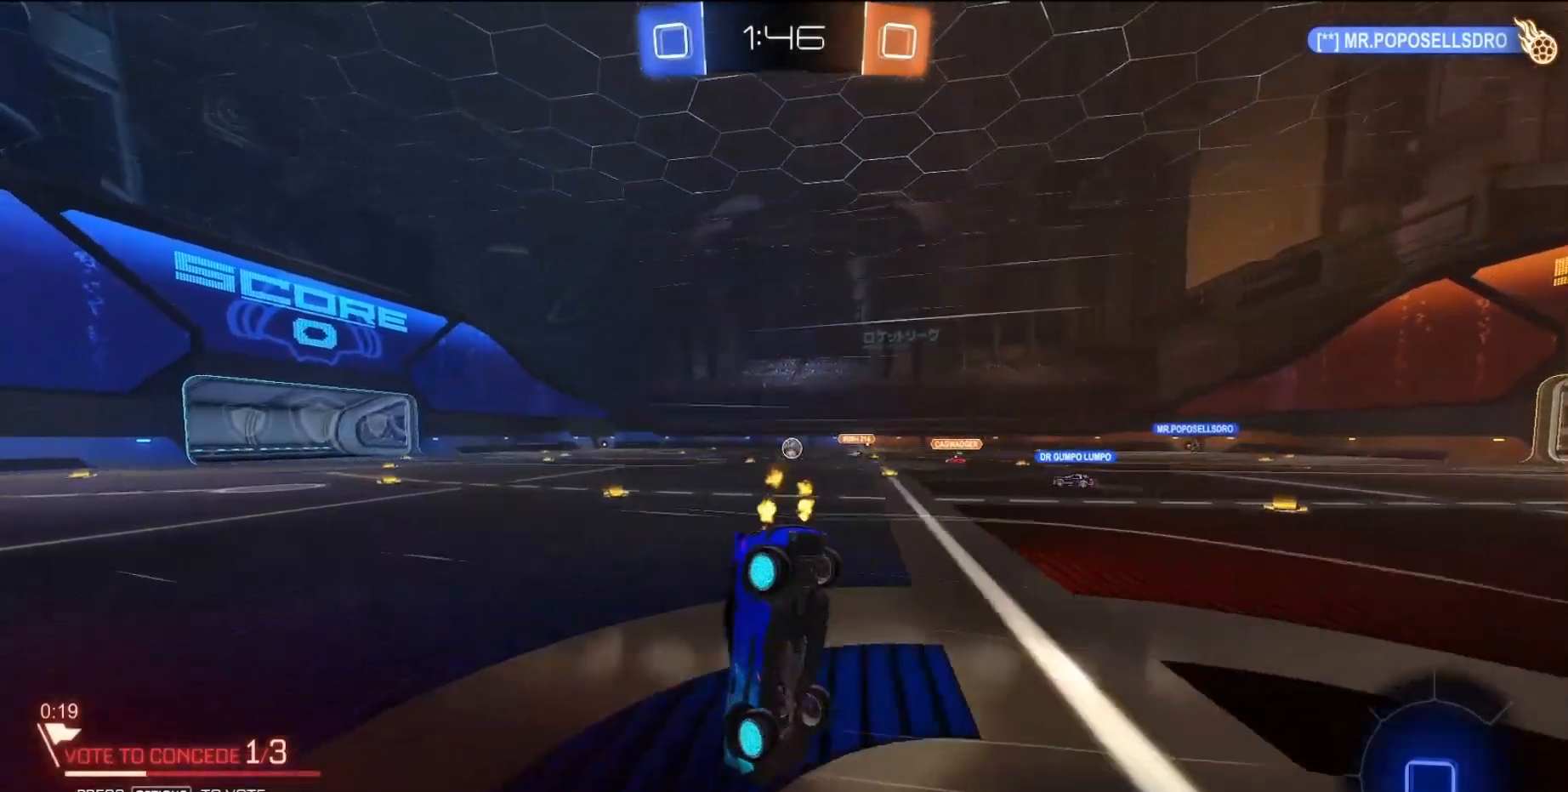
{"buttons": ["R2"], "left_stick": "left", "events": [[83, "left_stick", "center"], [500, "left_stick", "left"]]}
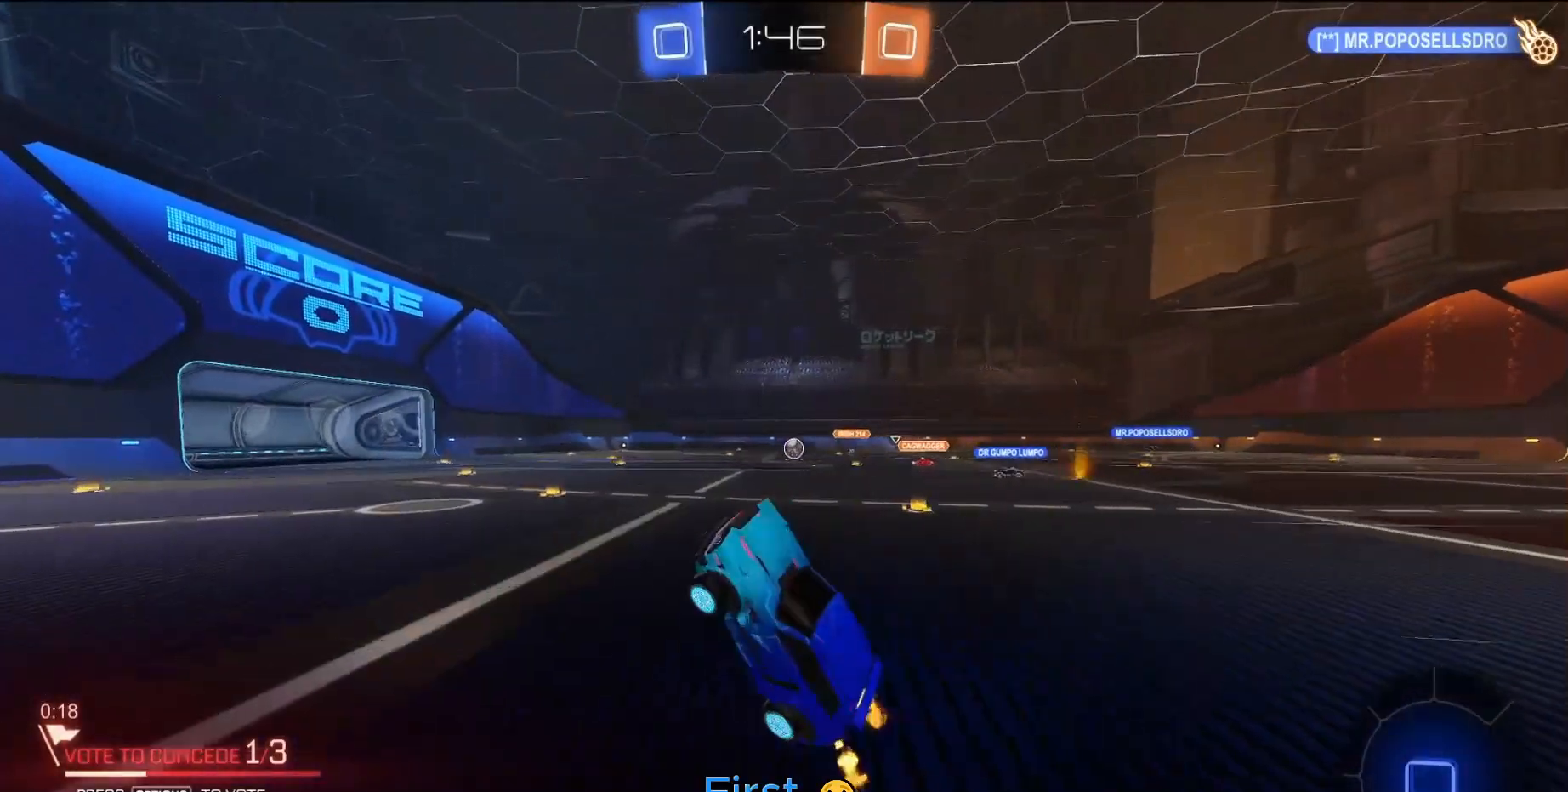
{"buttons": ["R2"], "left_stick": "left", "events": [[67, "TRIANGLE", "down"], [150, "left_stick", "center"], [167, "TRIANGLE", "up"], [467, "left_stick", "left"]]}
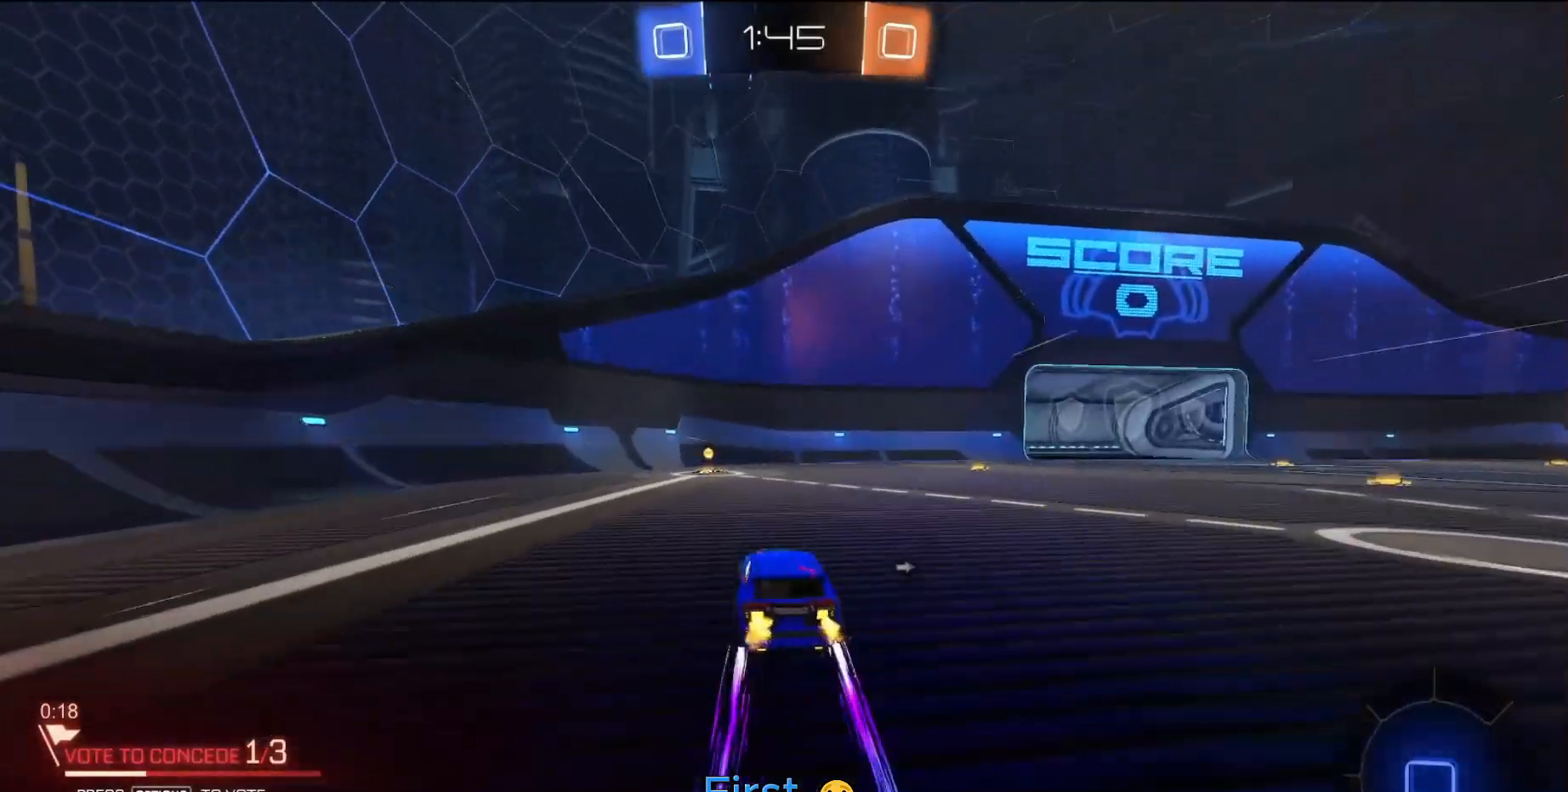
{"buttons": ["L1", "R2"], "left_stick": "right", "events": [[67, "left_stick", "center"], [133, "TRIANGLE", "down"], [233, "TRIANGLE", "up"], [467, "left_stick", "right"], [500, "L1", "down"]]}
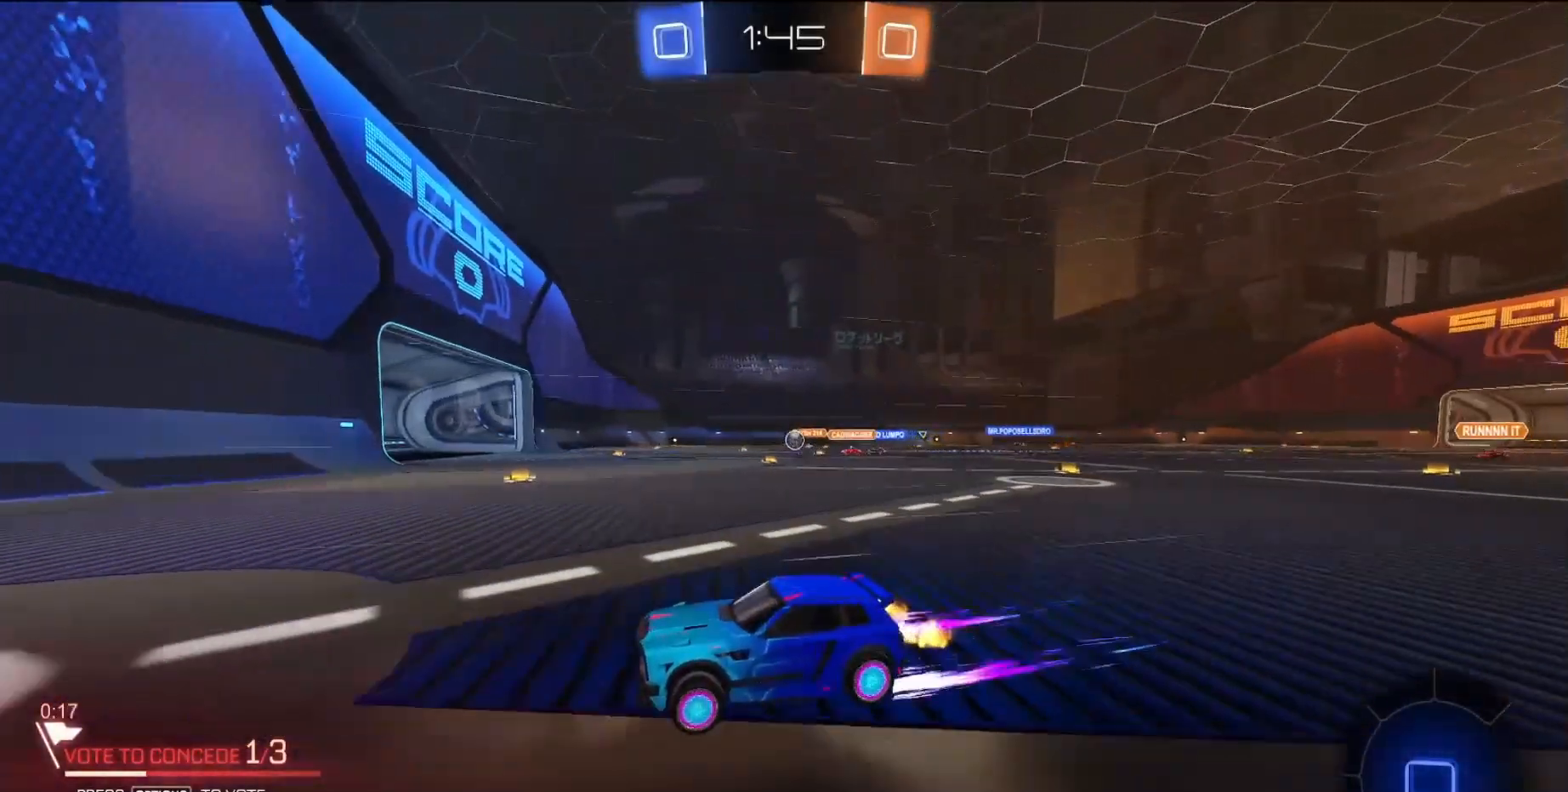
{"buttons": ["SQUARE", "R2"], "left_stick": "right", "events": [[100, "L1", "up"], [133, "SQUARE", "down"]]}
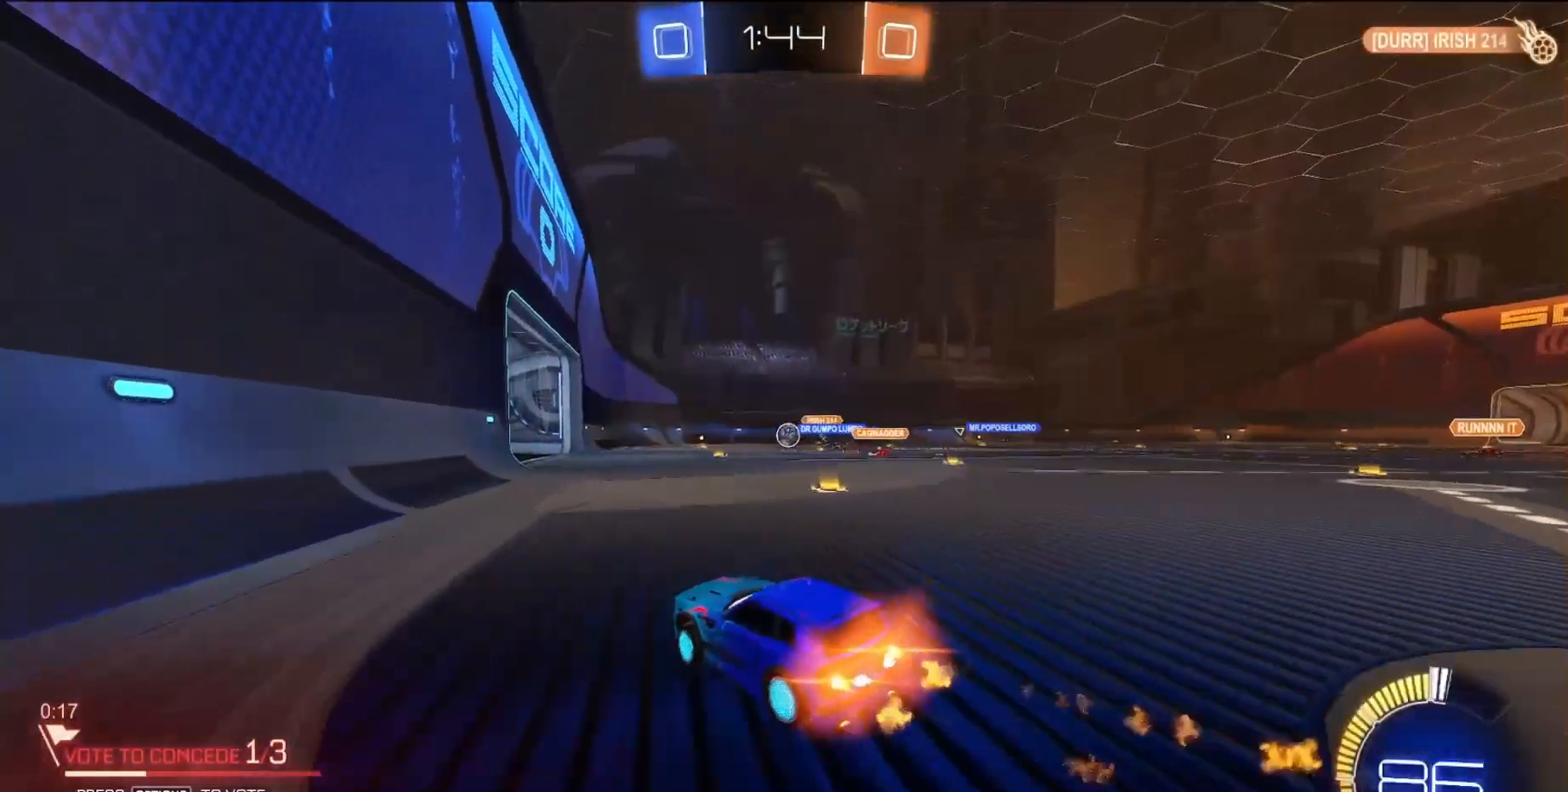
{"buttons": [], "left_stick": "center", "events": [[100, "SQUARE", "up"], [100, "left_stick", "center"], [133, "START", "down"], [250, "START", "up"], [267, "DPAD_DOWN", "down"], [333, "R2", "up"], [350, "DPAD_DOWN", "up"], [417, "DPAD_DOWN", "down"], [483, "DPAD_DOWN", "up"]]}
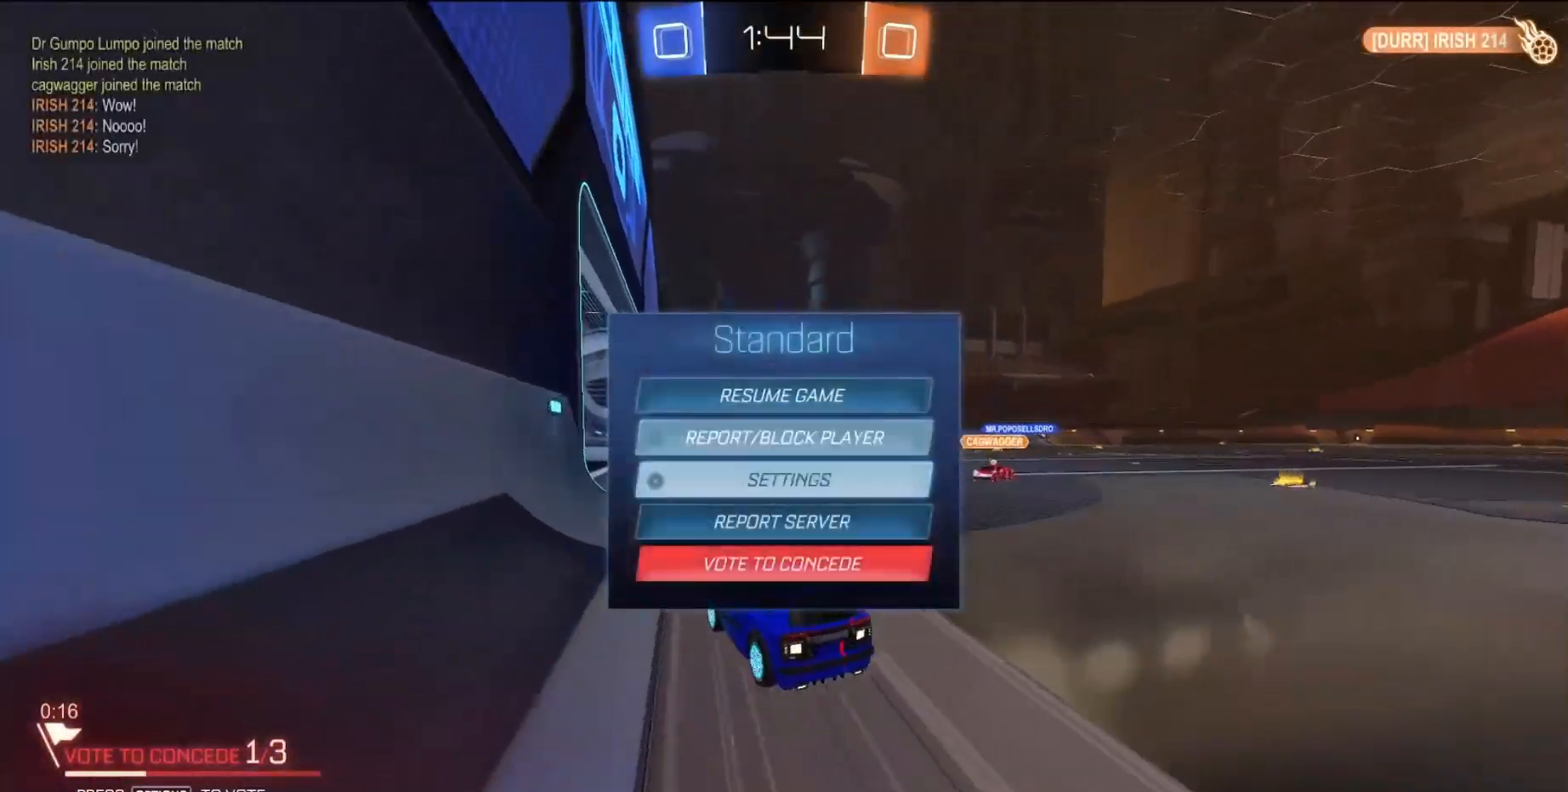
{"buttons": [], "left_stick": "center", "events": [[67, "DPAD_DOWN", "down"], [150, "DPAD_DOWN", "up"], [200, "DPAD_DOWN", "down"], [250, "CROSS", "down"], [300, "DPAD_DOWN", "up"], [350, "CROSS", "up"]]}
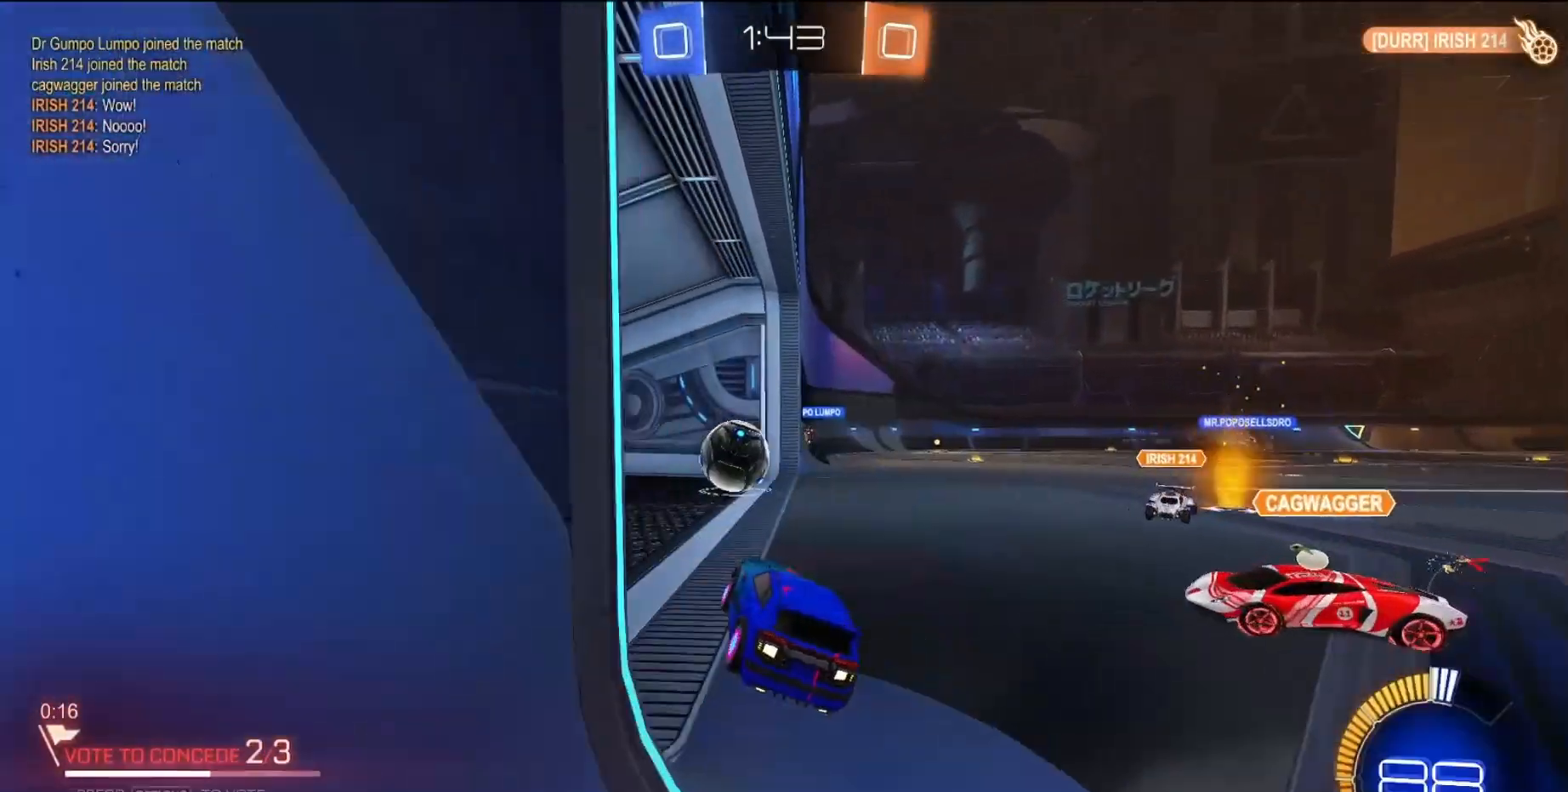
{"buttons": [], "left_stick": "center", "events": [[67, "left_stick", "up-right"], [100, "CROSS", "down"], [150, "CROSS", "up"], [217, "CROSS", "down"], [317, "CROSS", "up"], [333, "left_stick", "center"]]}
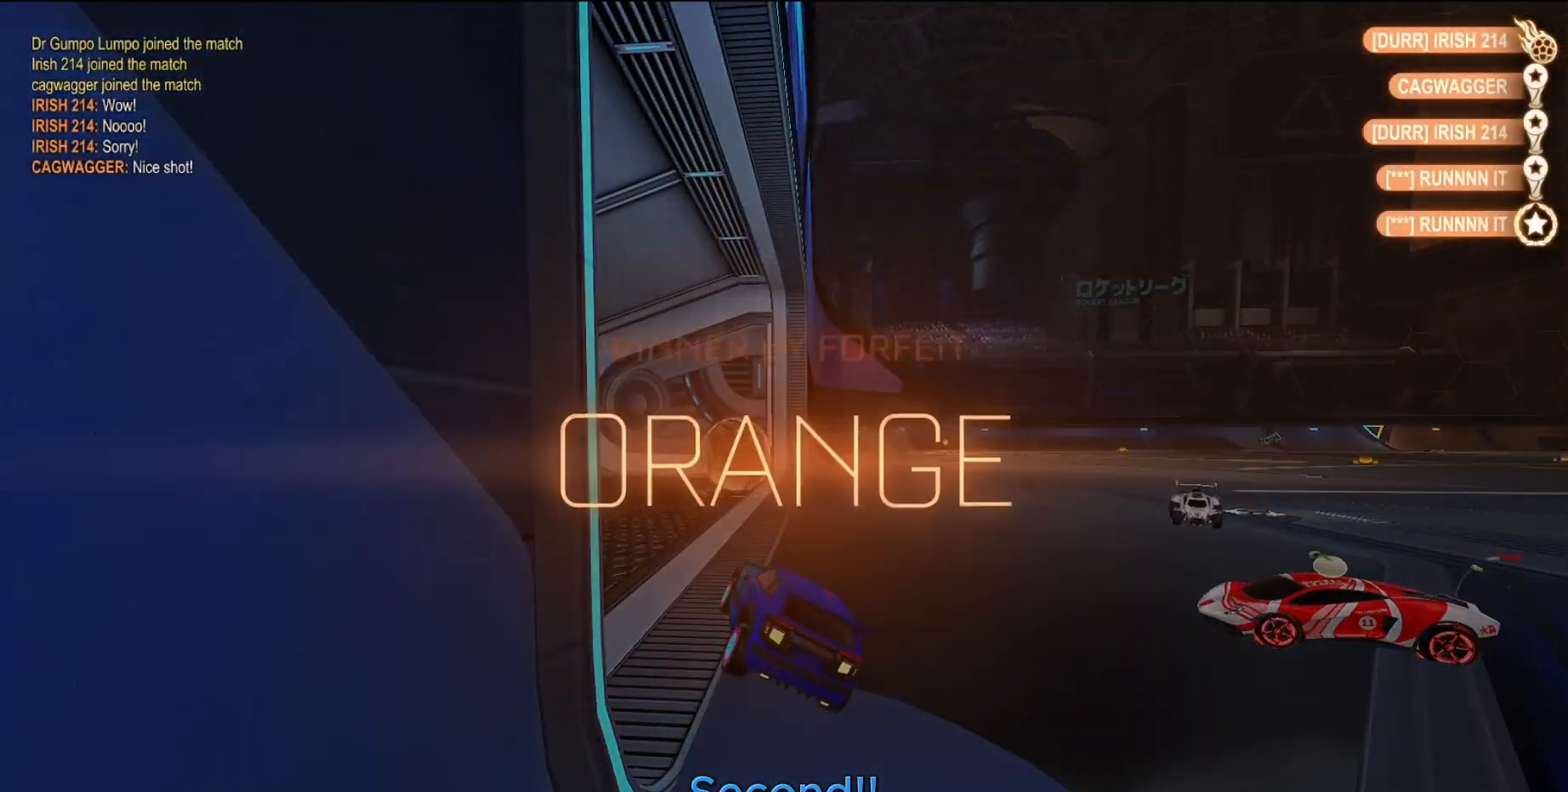
{"buttons": ["SELECT"], "left_stick": "center", "events": [[133, "SELECT", "down"]]}
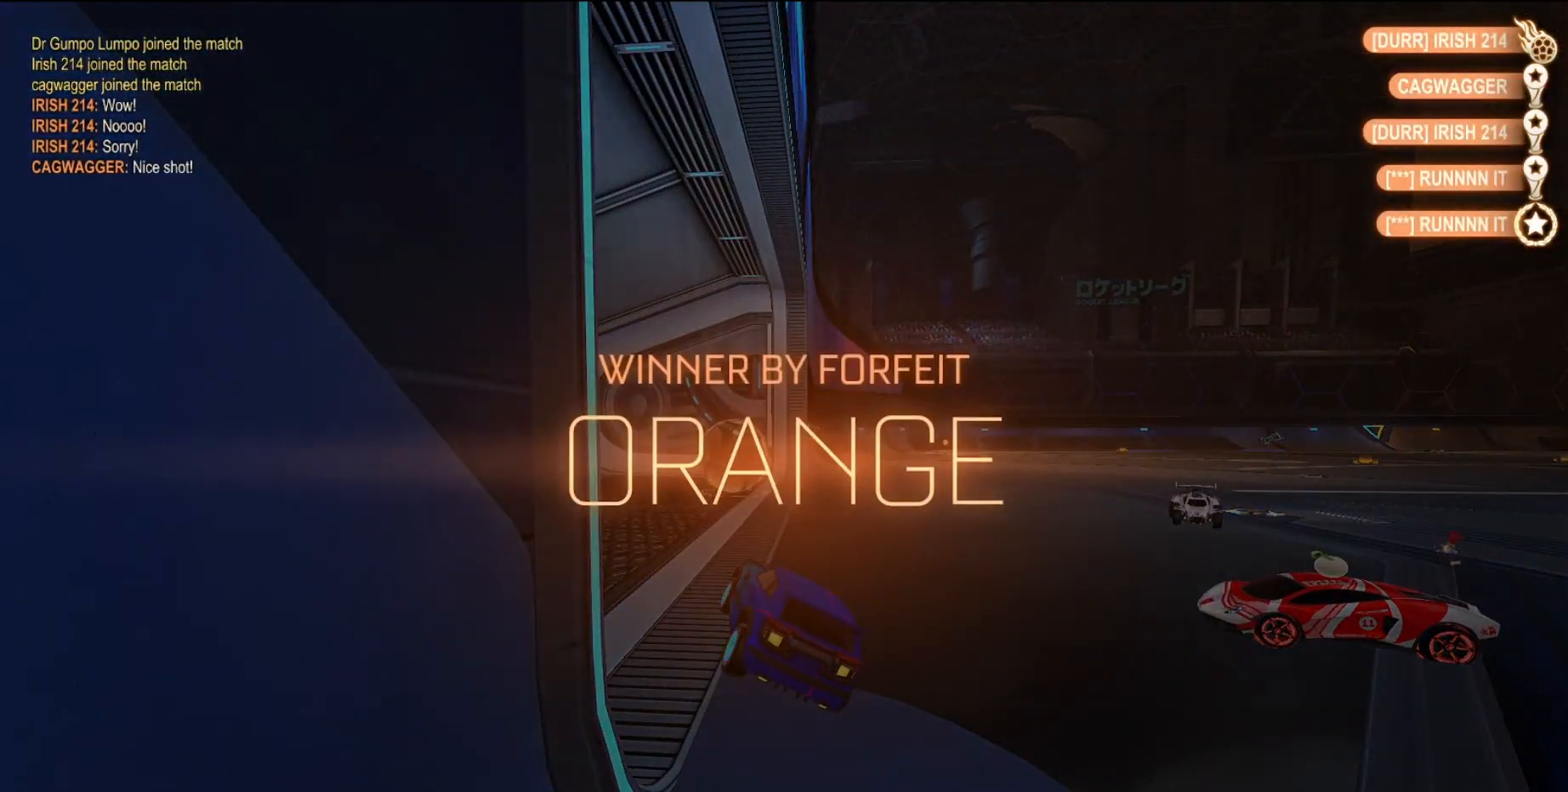
{"buttons": [], "left_stick": "center", "events": [[500, "SELECT", "up"]]}
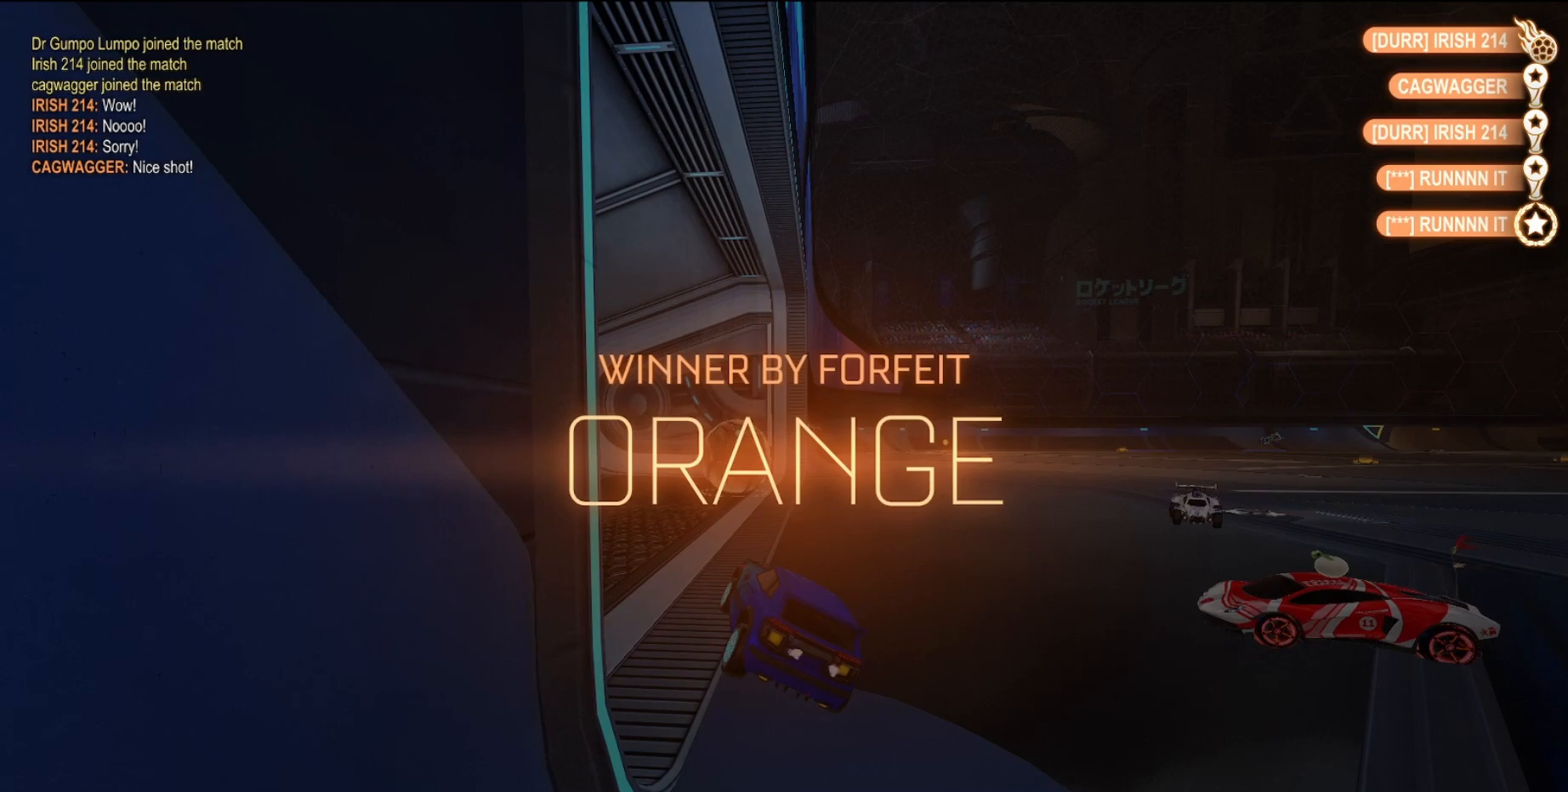
{"buttons": [], "left_stick": "center", "events": [[233, "DPAD_UP", "down"], [333, "DPAD_UP", "up"], [383, "DPAD_UP", "down"], [500, "DPAD_UP", "up"]]}
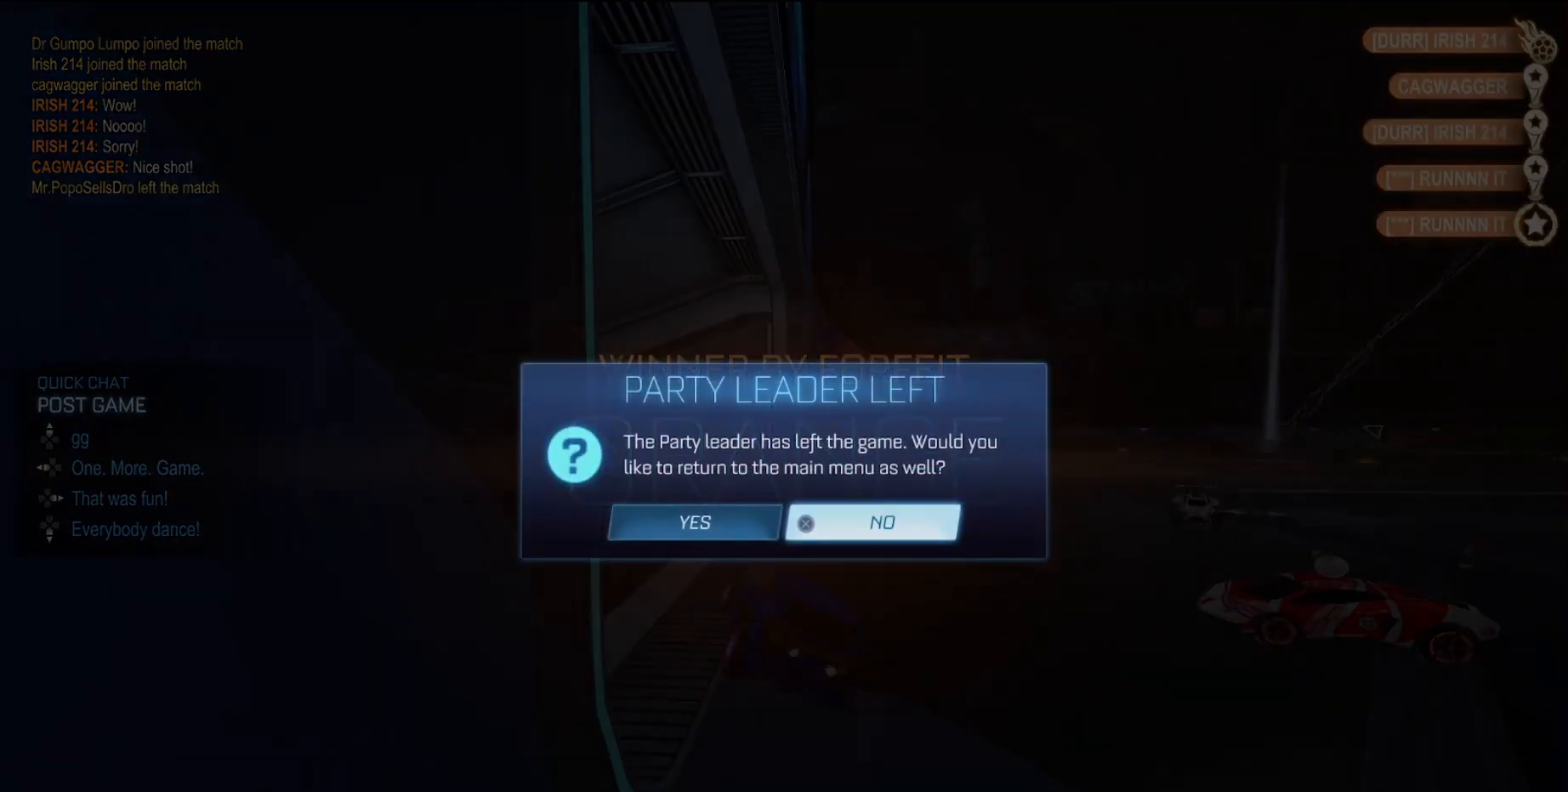
{"buttons": [], "left_stick": "center", "events": [[317, "DPAD_LEFT", "down"], [417, "DPAD_LEFT", "up"]]}
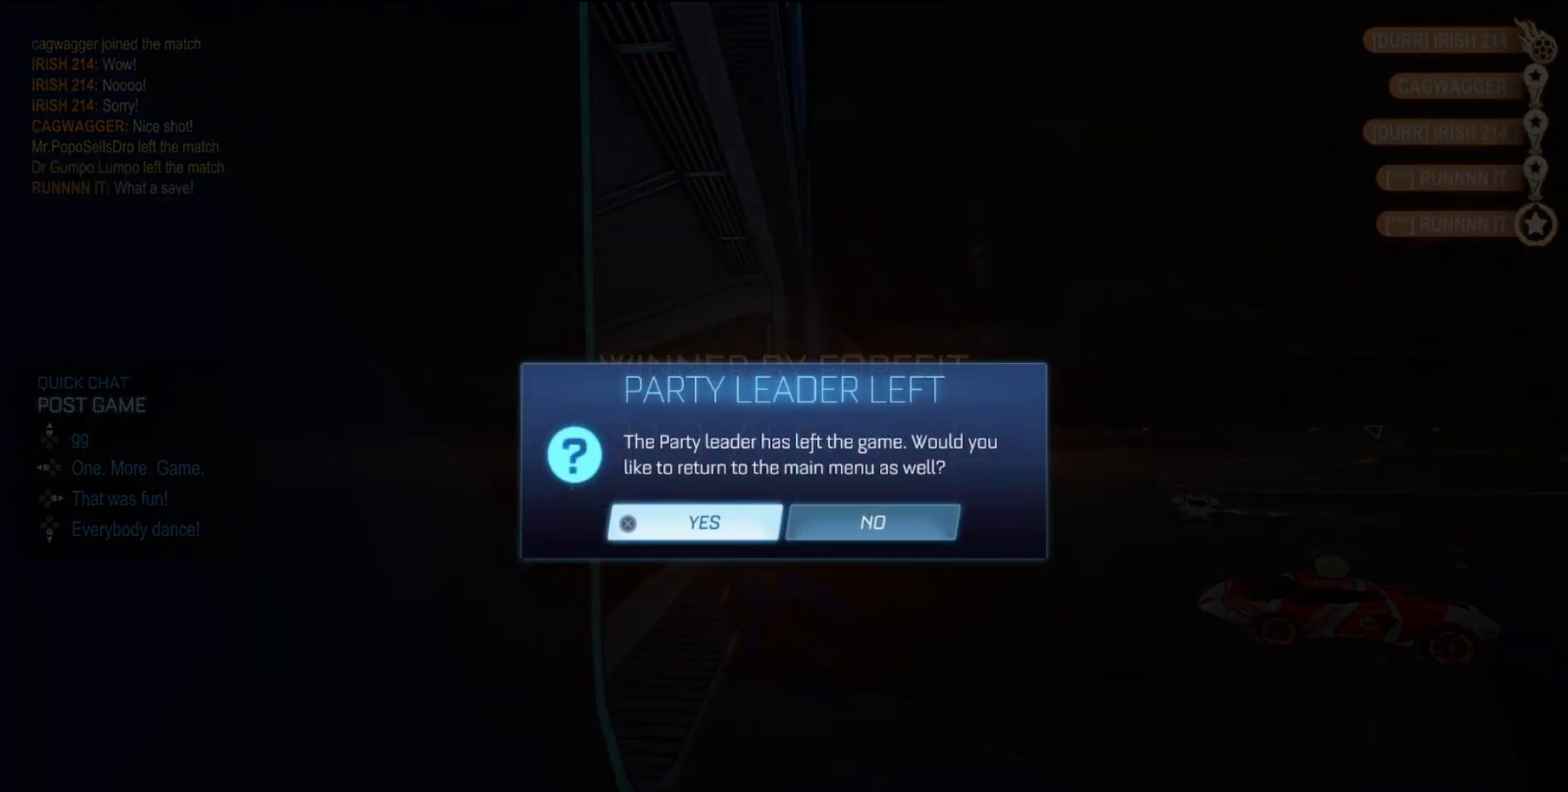
{"buttons": ["CROSS"], "left_stick": "center", "events": [[217, "CROSS", "down"]]}
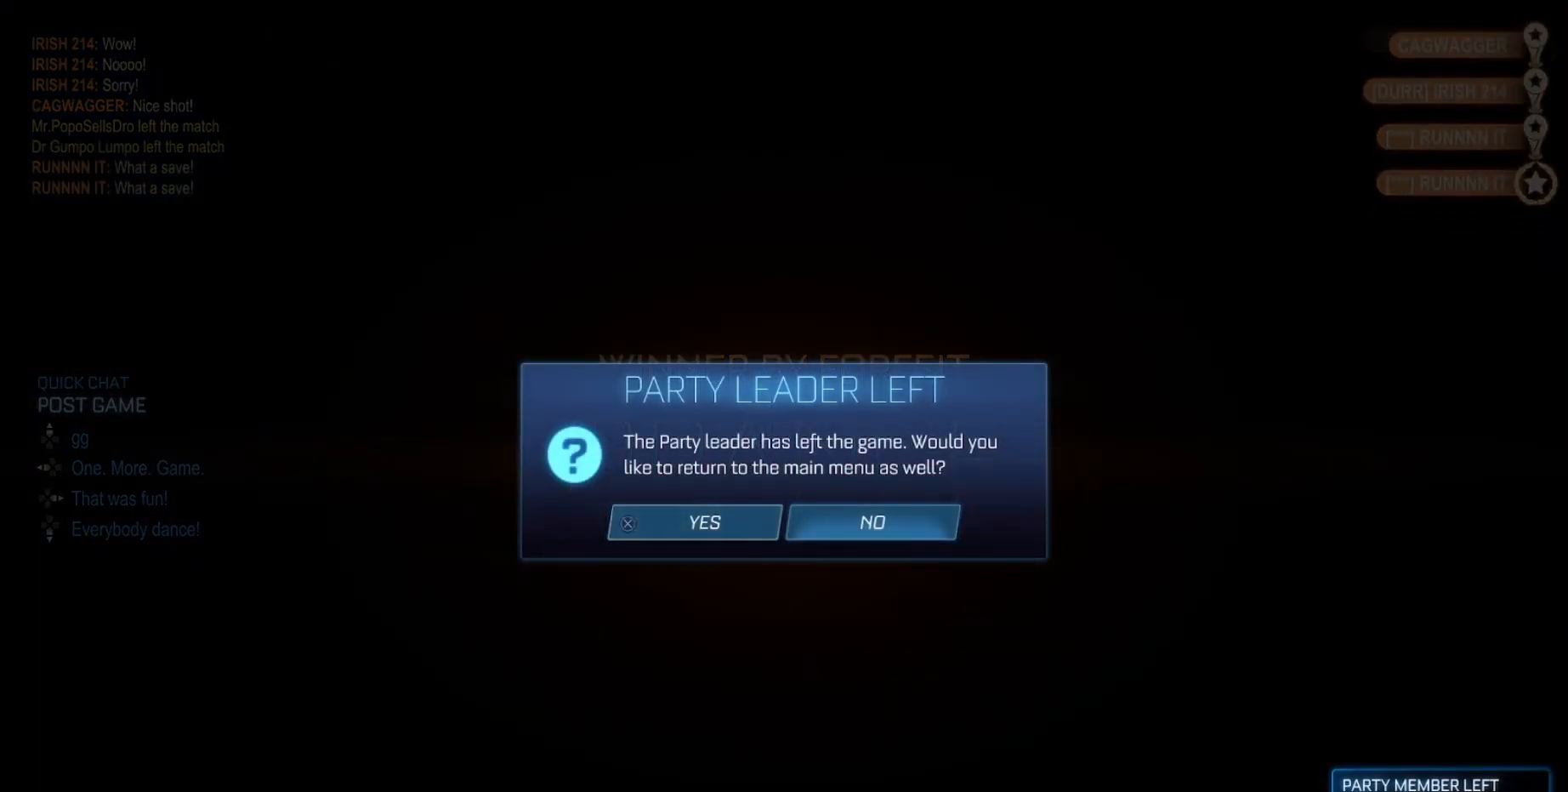
{"buttons": [], "left_stick": "center", "events": [[167, "CROSS", "up"]]}
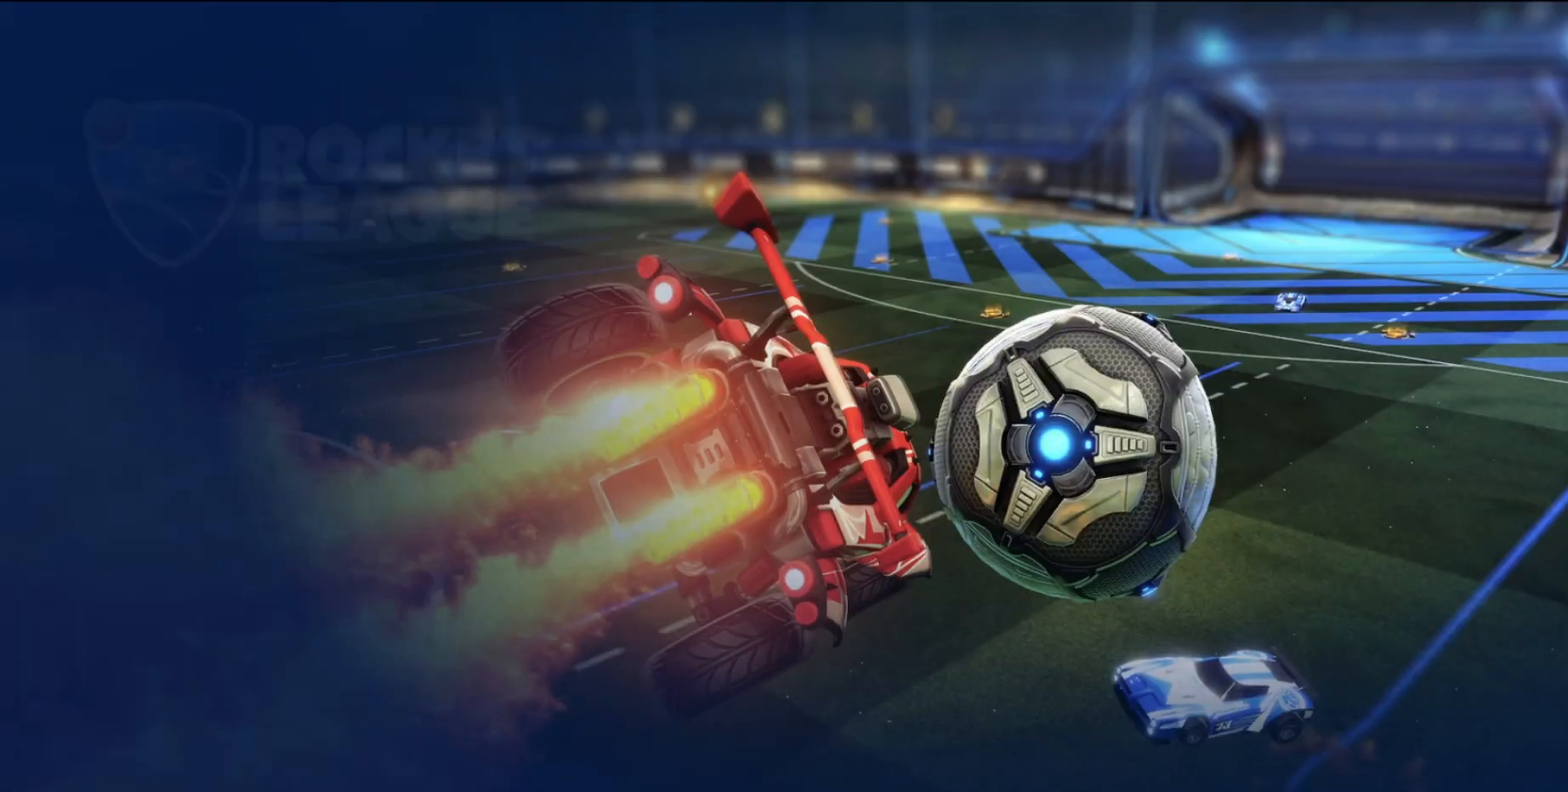
{"buttons": [], "left_stick": "center", "events": []}
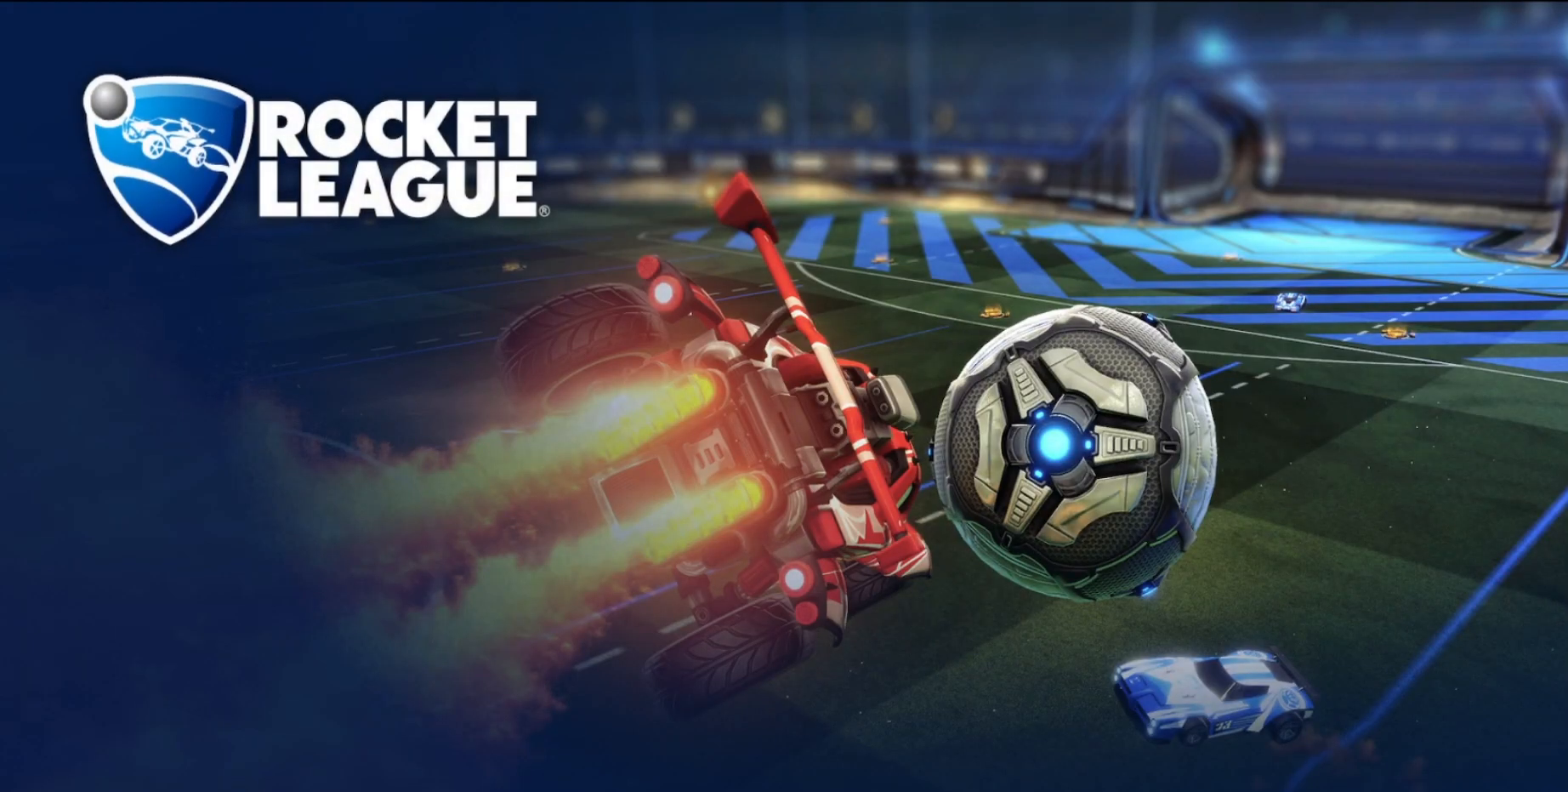
{"buttons": ["R2"], "left_stick": "center", "events": [[217, "R2", "down"]]}
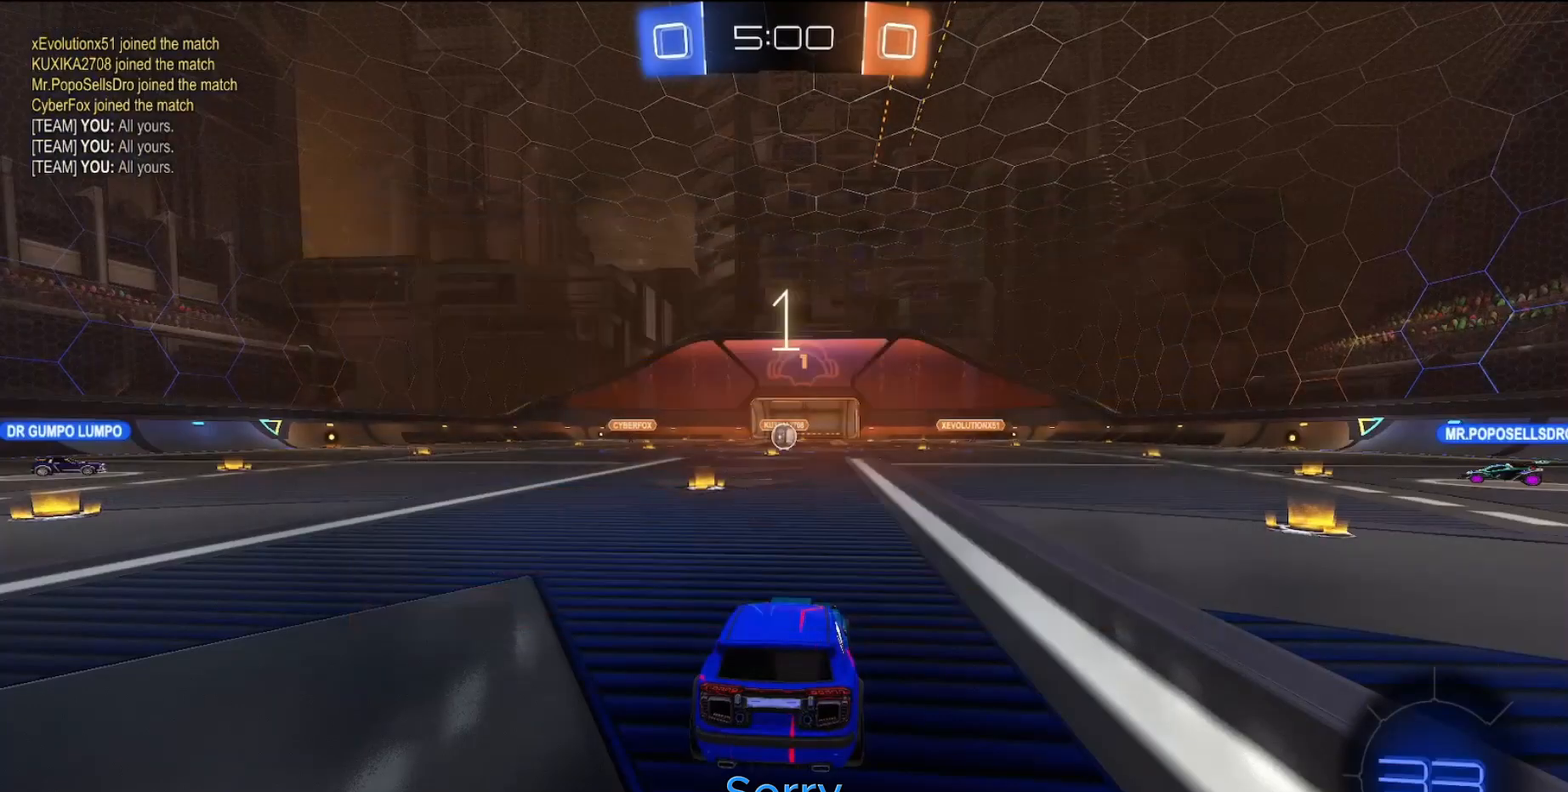
{"buttons": ["R2"], "left_stick": "center", "events": []}
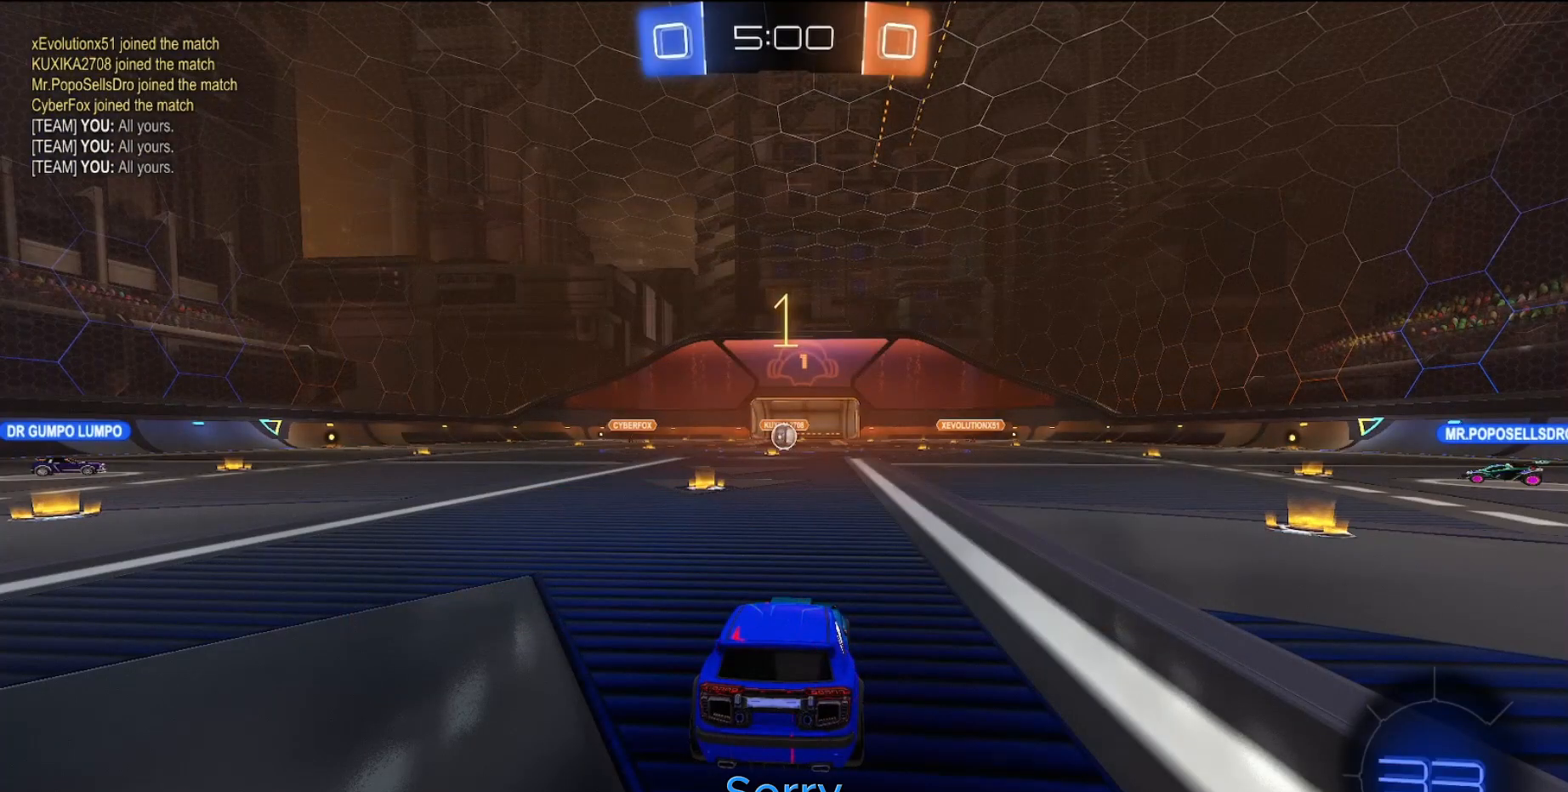
{"buttons": ["SQUARE", "R2"], "left_stick": "center", "events": [[233, "left_stick", "left"], [383, "left_stick", "center"], [417, "SQUARE", "down"]]}
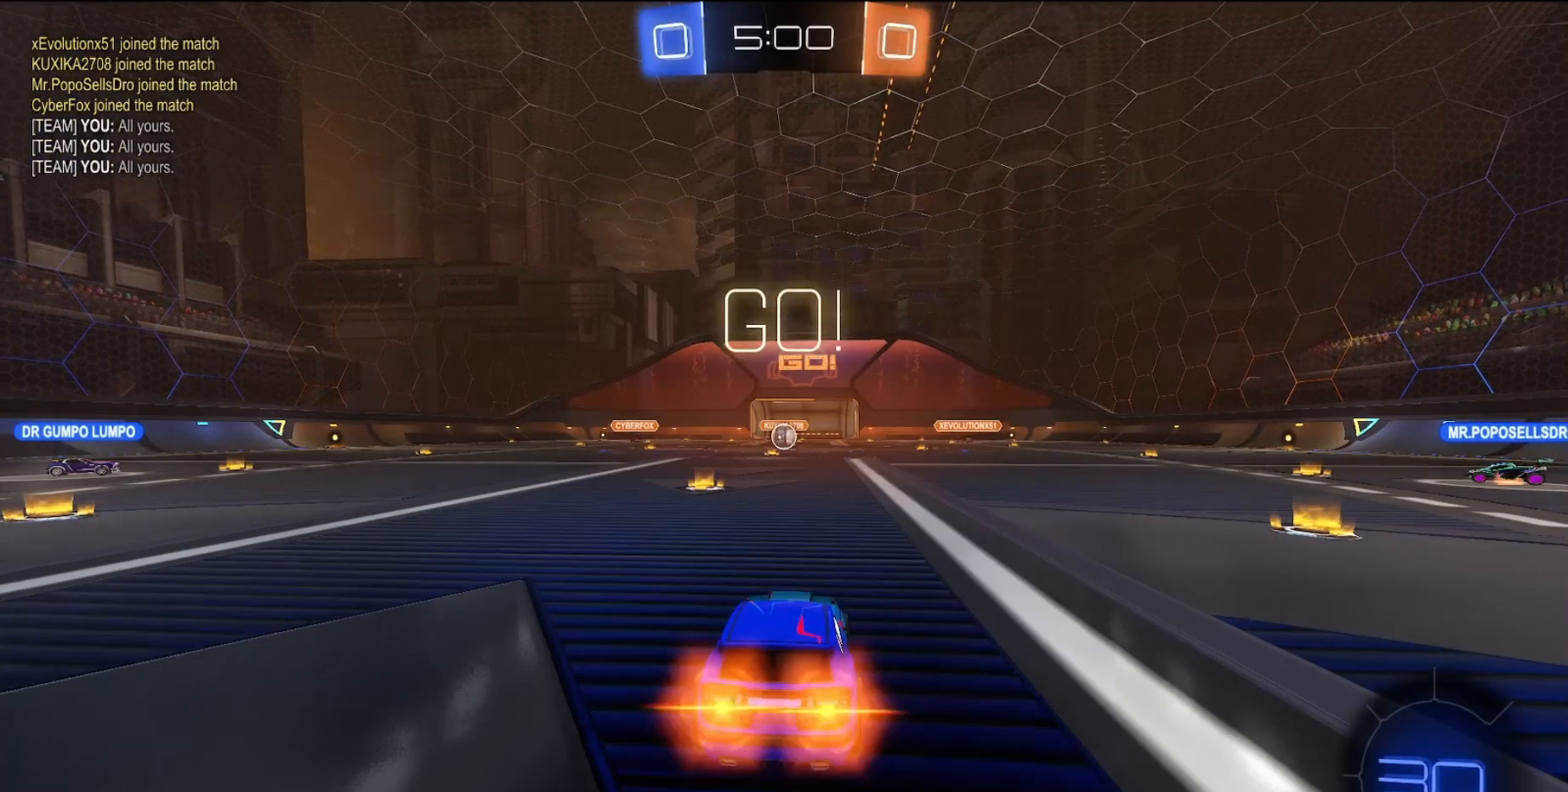
{"buttons": ["CROSS", "SQUARE", "L1", "R2"], "left_stick": "down", "events": [[200, "left_stick", "right"], [317, "left_stick", "up-left"], [333, "SQUARE", "up"], [400, "CROSS", "down"], [417, "SQUARE", "down"], [450, "L1", "down"], [467, "left_stick", "down"]]}